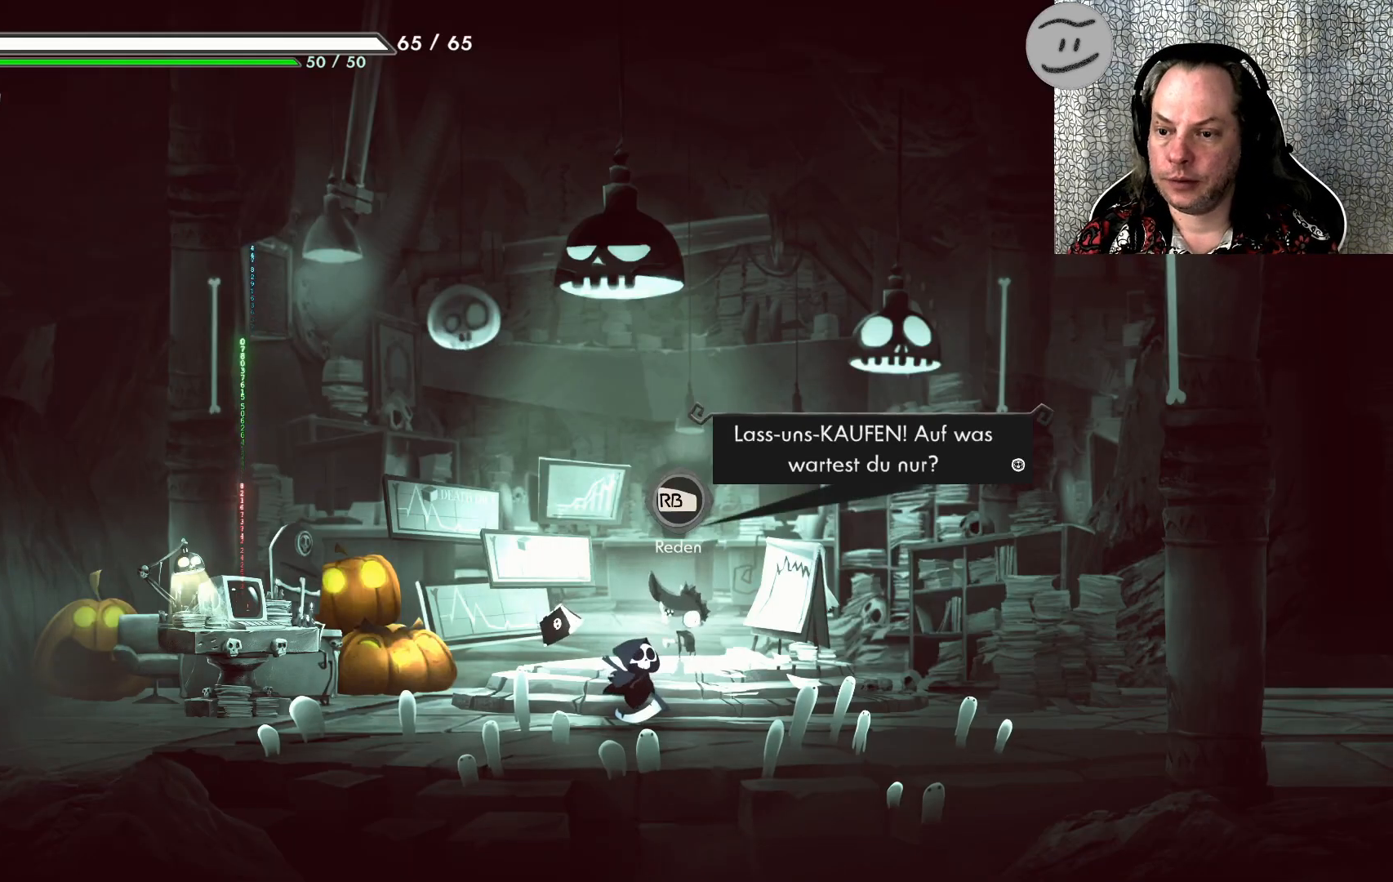
Gameplay with a controller (PlayStation layout); each line is a JSON object with the inputs held at the frame after it. "events" lists button and stick changes between this image and that frame as [ms after this image, input, new state], when the widget could be followed in between. Not read: right_stick.
{"buttons": [], "left_stick": "right", "events": [[233, "left_stick", "right"]]}
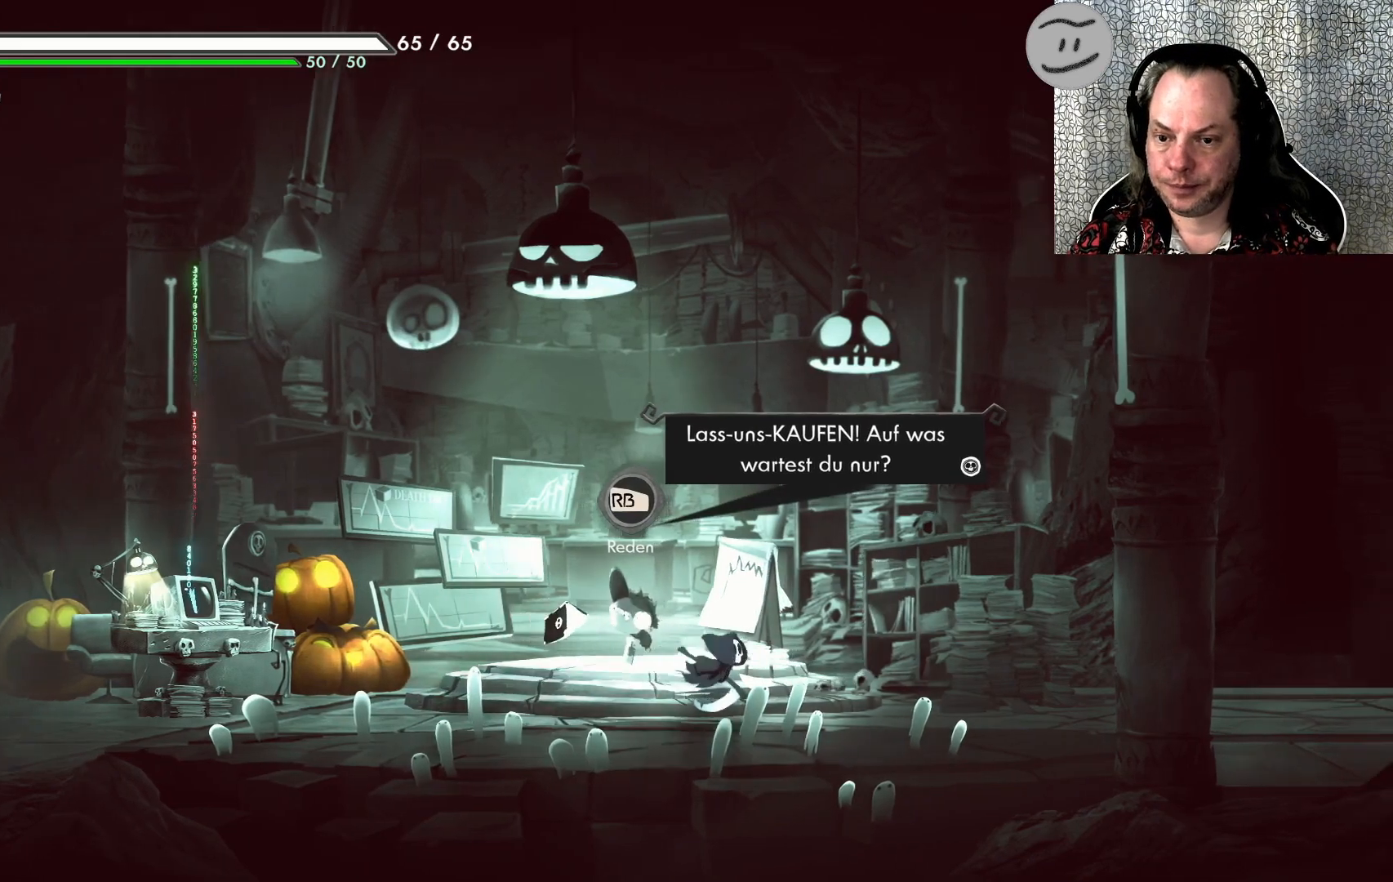
{"buttons": [], "left_stick": "right", "events": []}
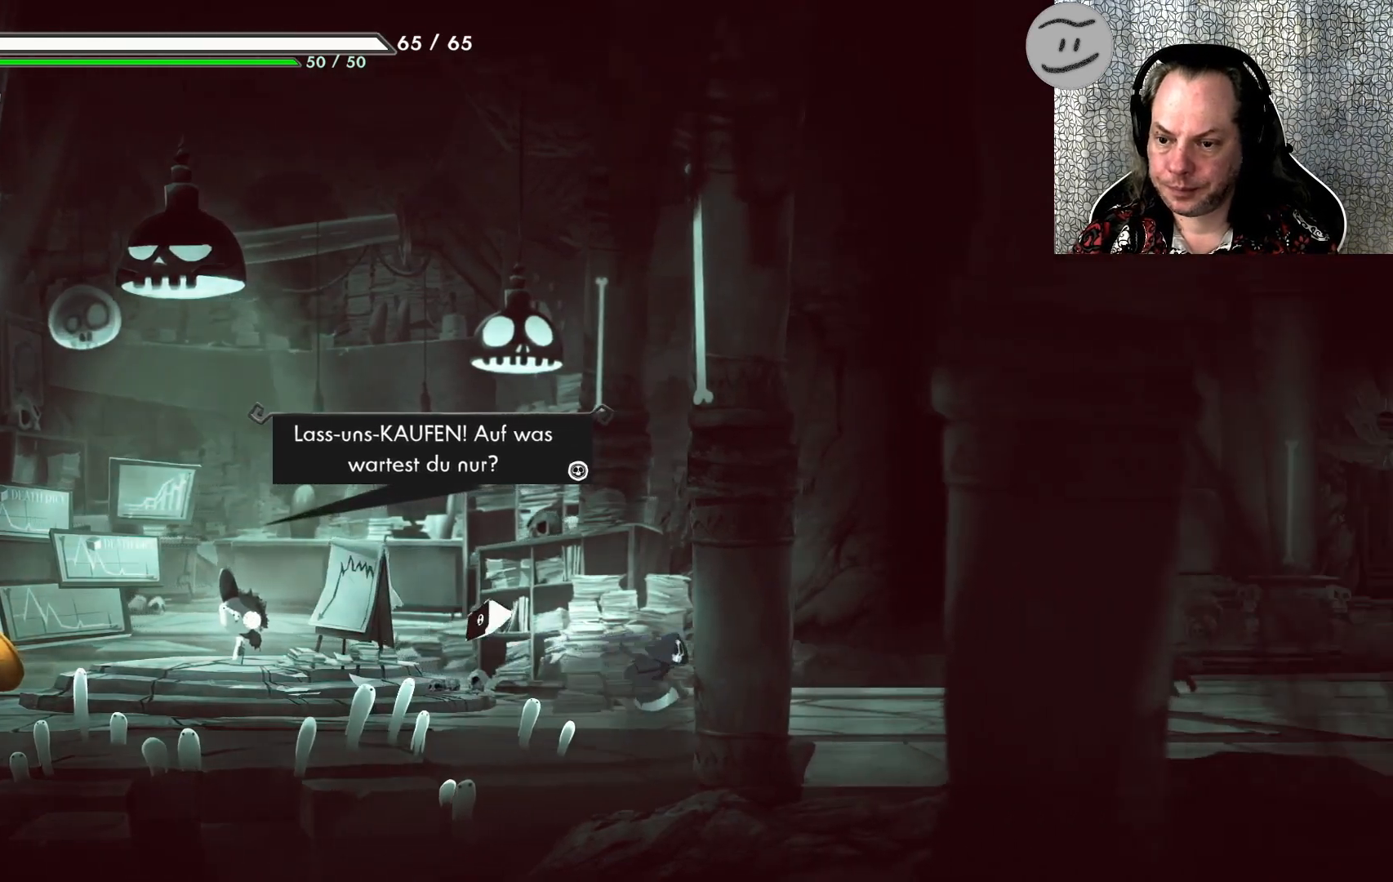
{"buttons": [], "left_stick": "right", "events": []}
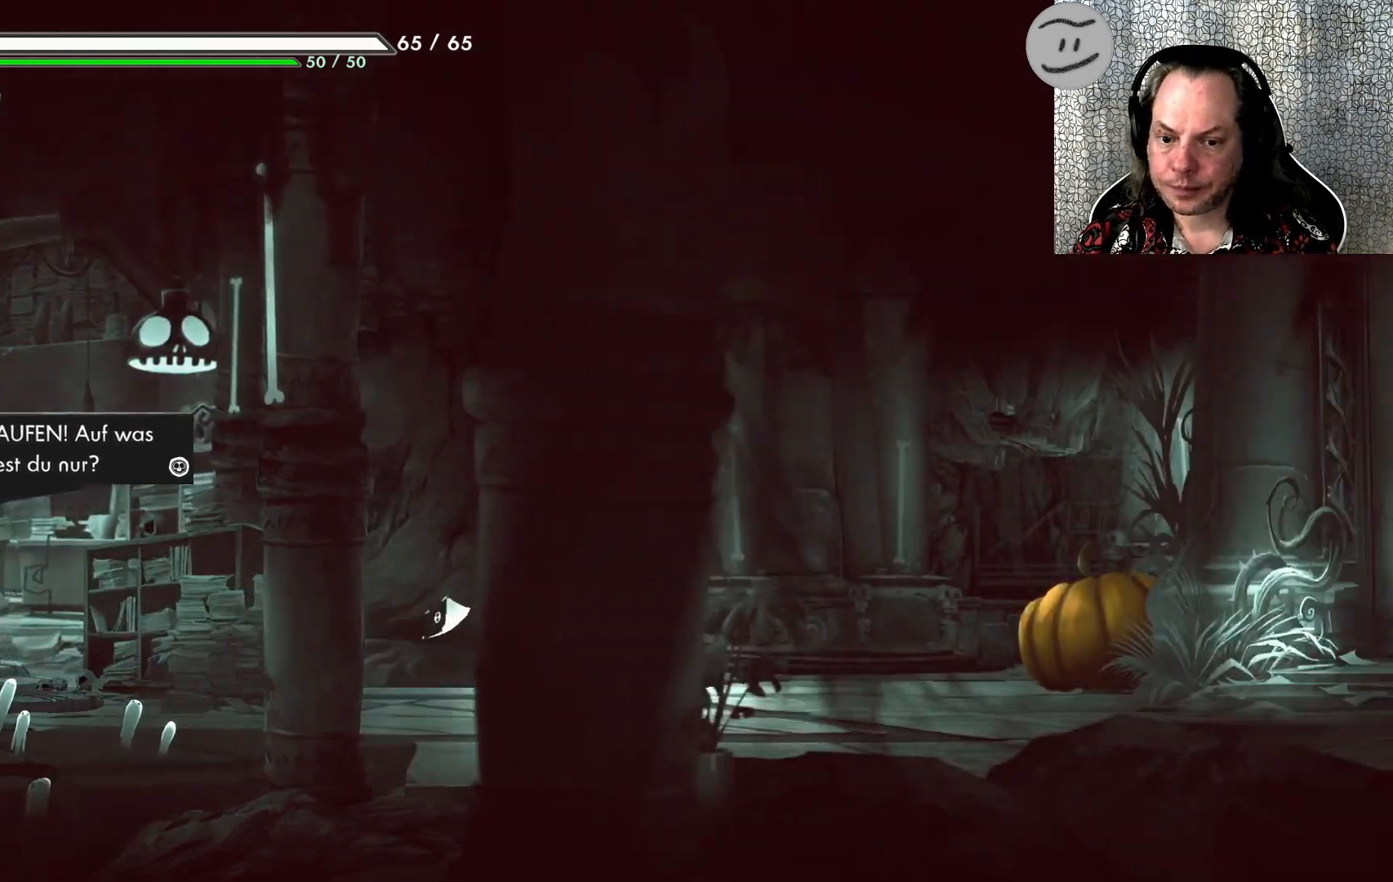
{"buttons": [], "left_stick": "left", "events": [[367, "left_stick", "left"]]}
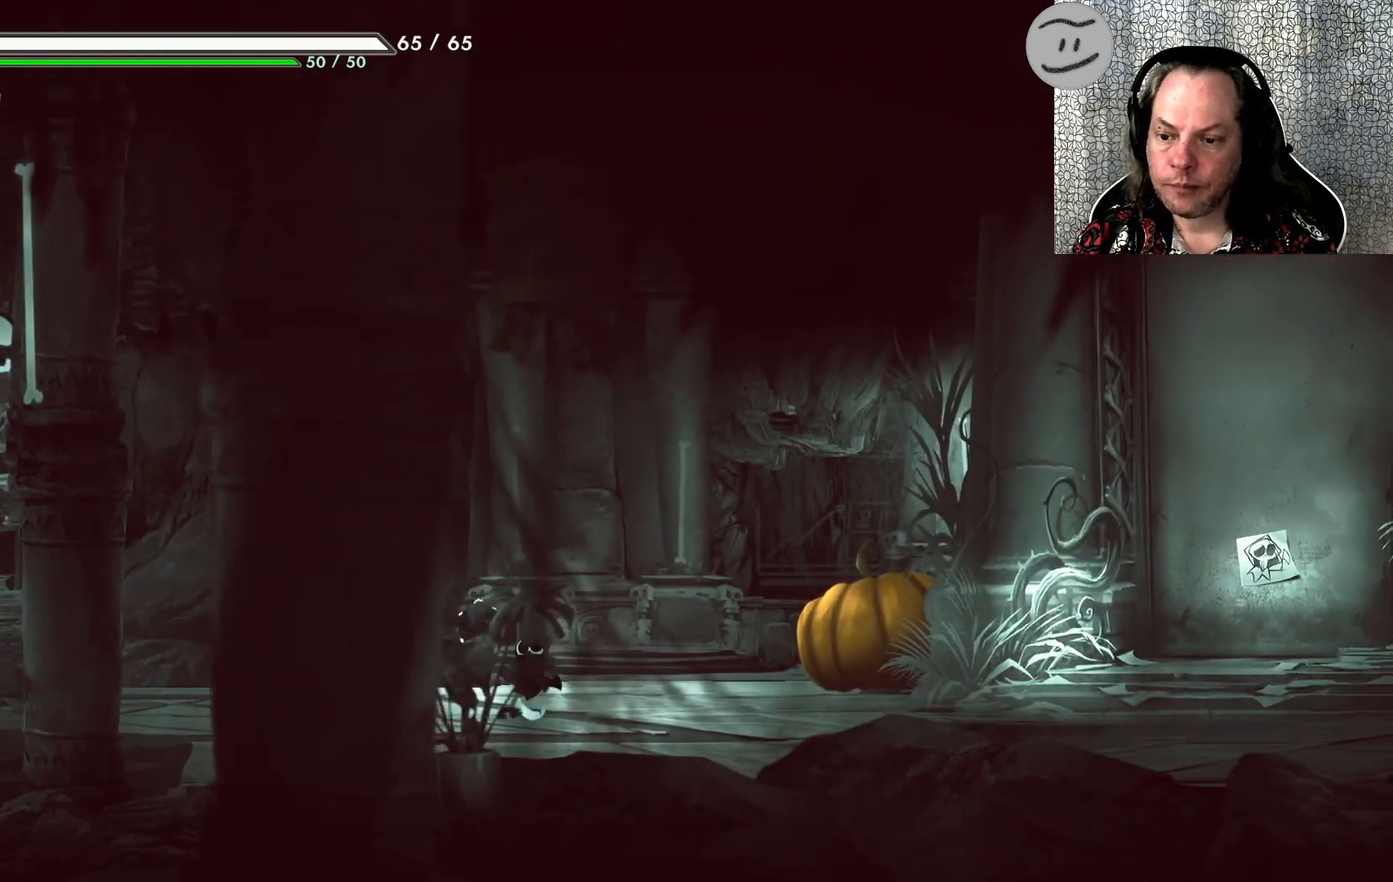
{"buttons": [], "left_stick": "left", "events": []}
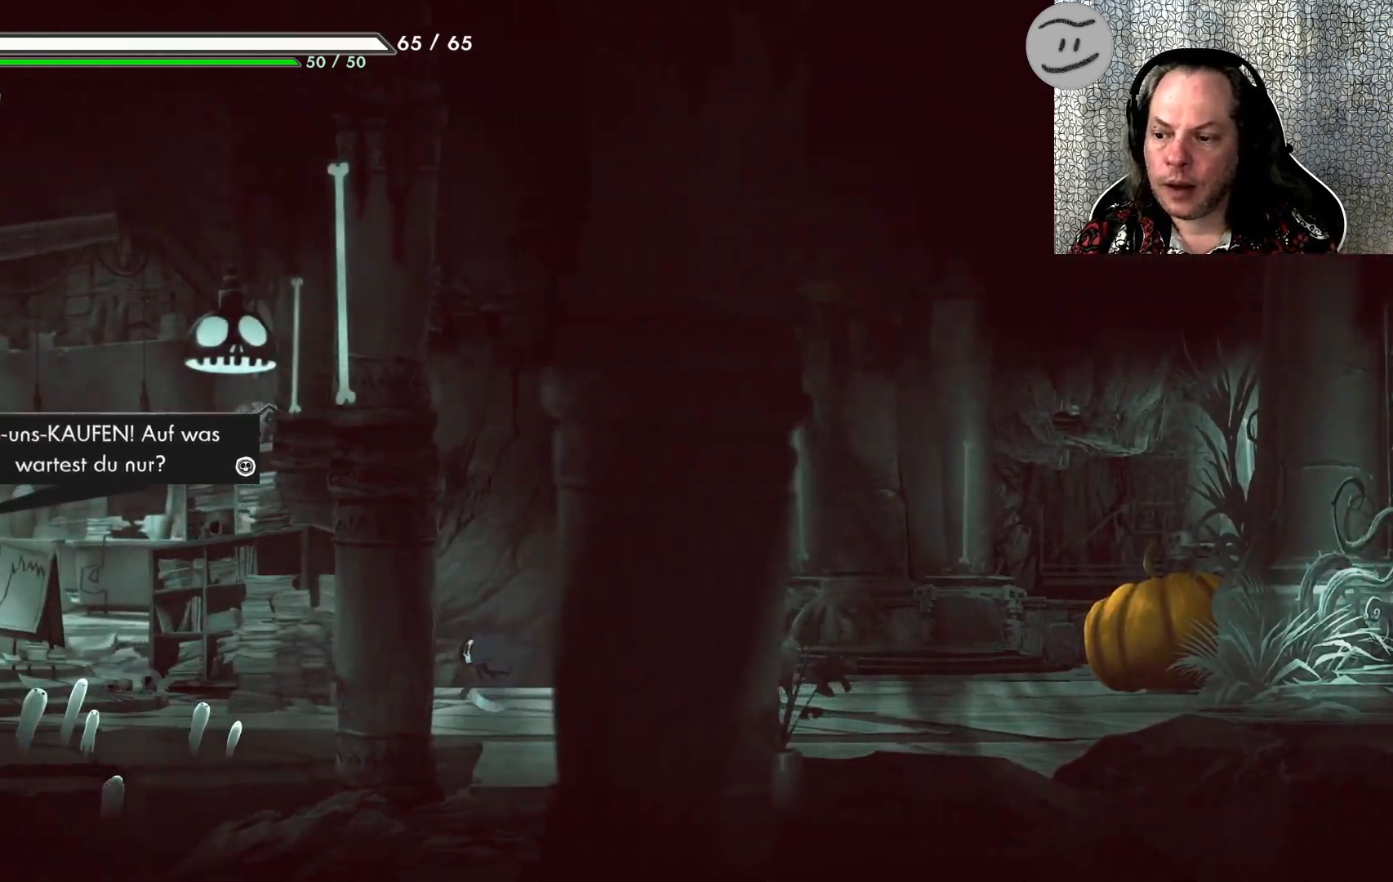
{"buttons": [], "left_stick": "left", "events": []}
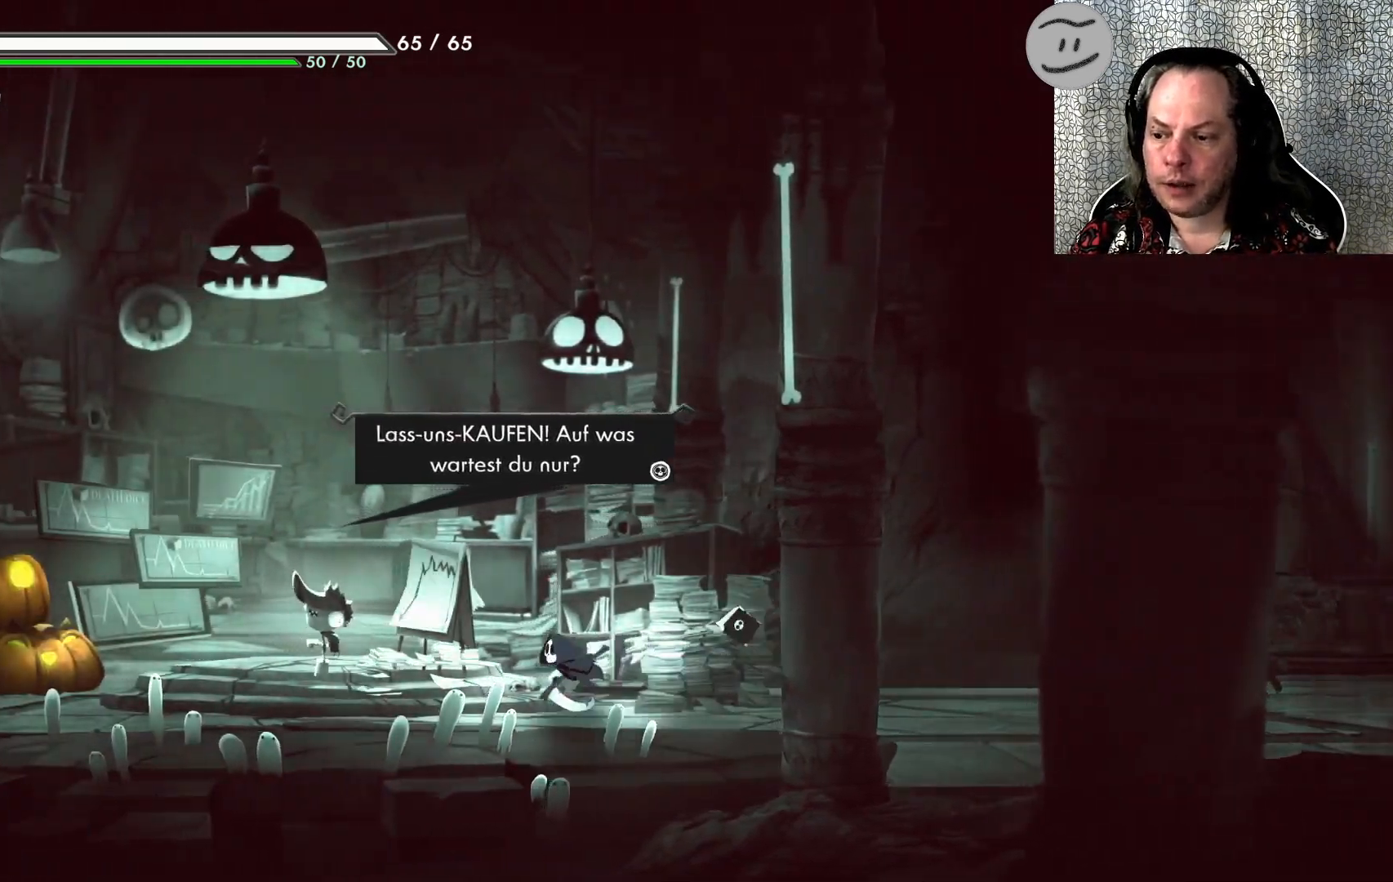
{"buttons": [], "left_stick": "center", "events": [[333, "left_stick", "center"], [367, "CROSS", "down"], [433, "CROSS", "up"]]}
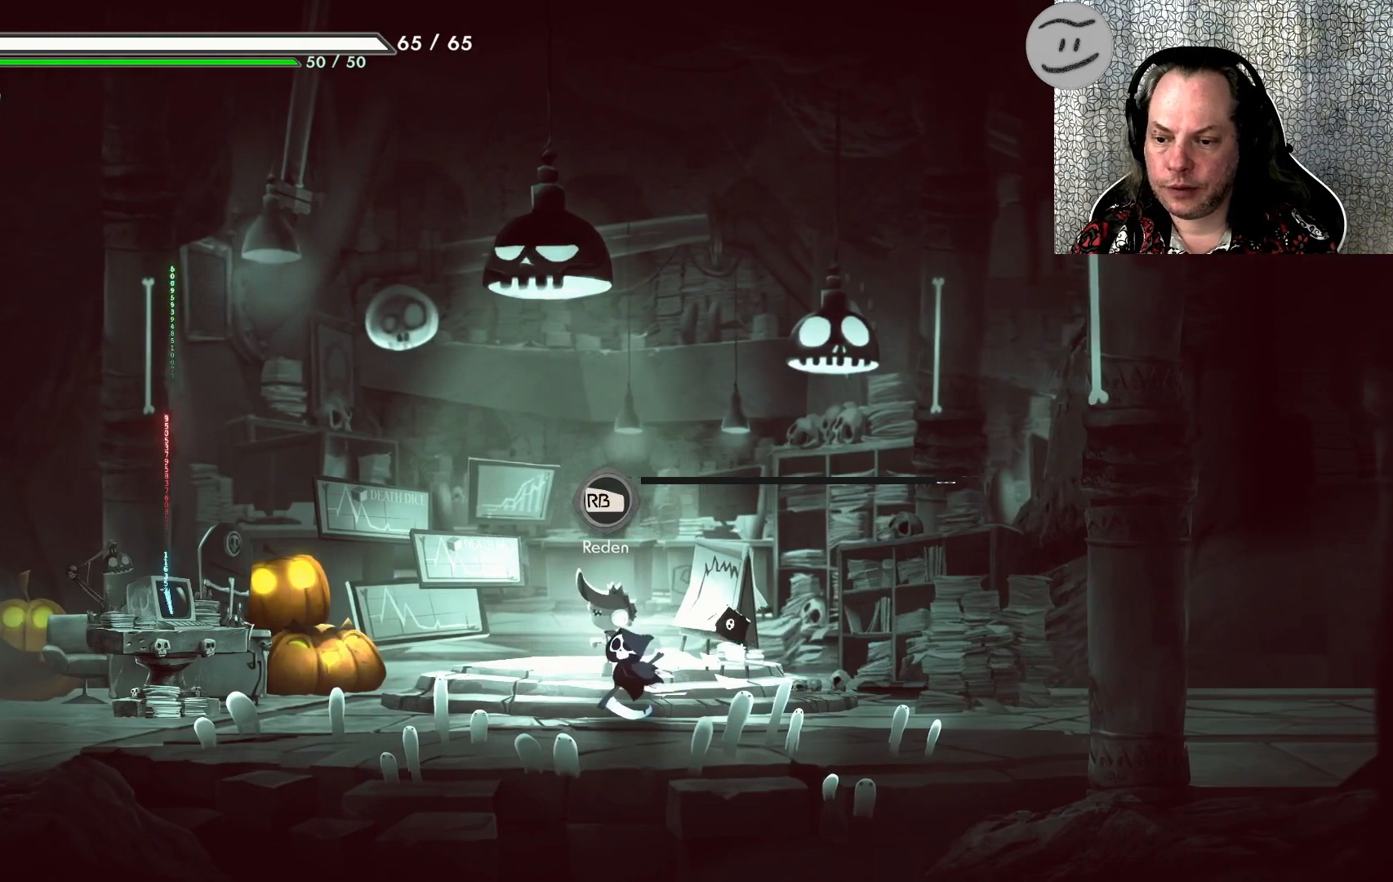
{"buttons": [], "left_stick": "center", "events": []}
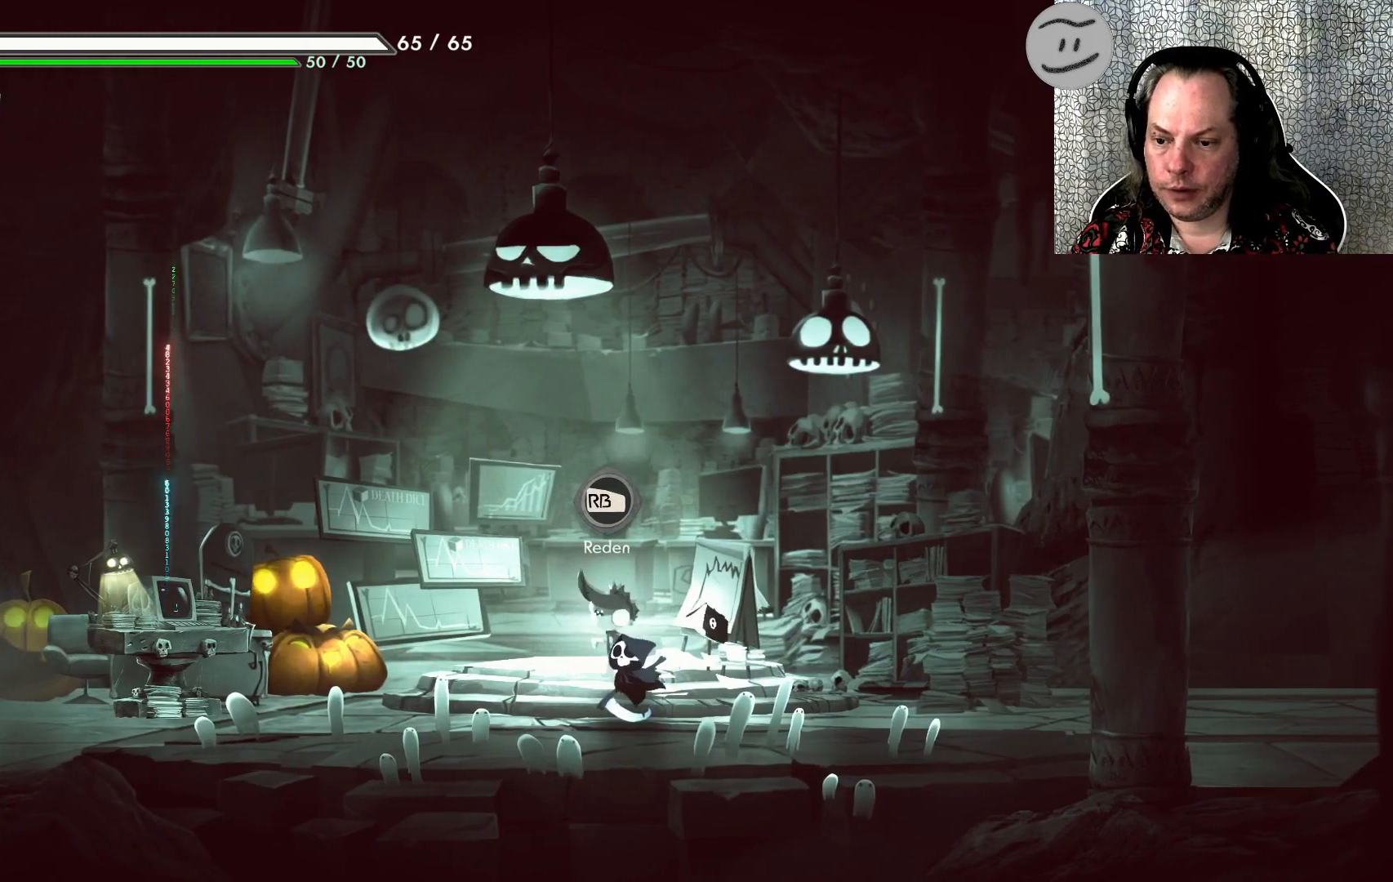
{"buttons": [], "left_stick": "center", "events": [[67, "R1", "down"], [133, "R1", "up"]]}
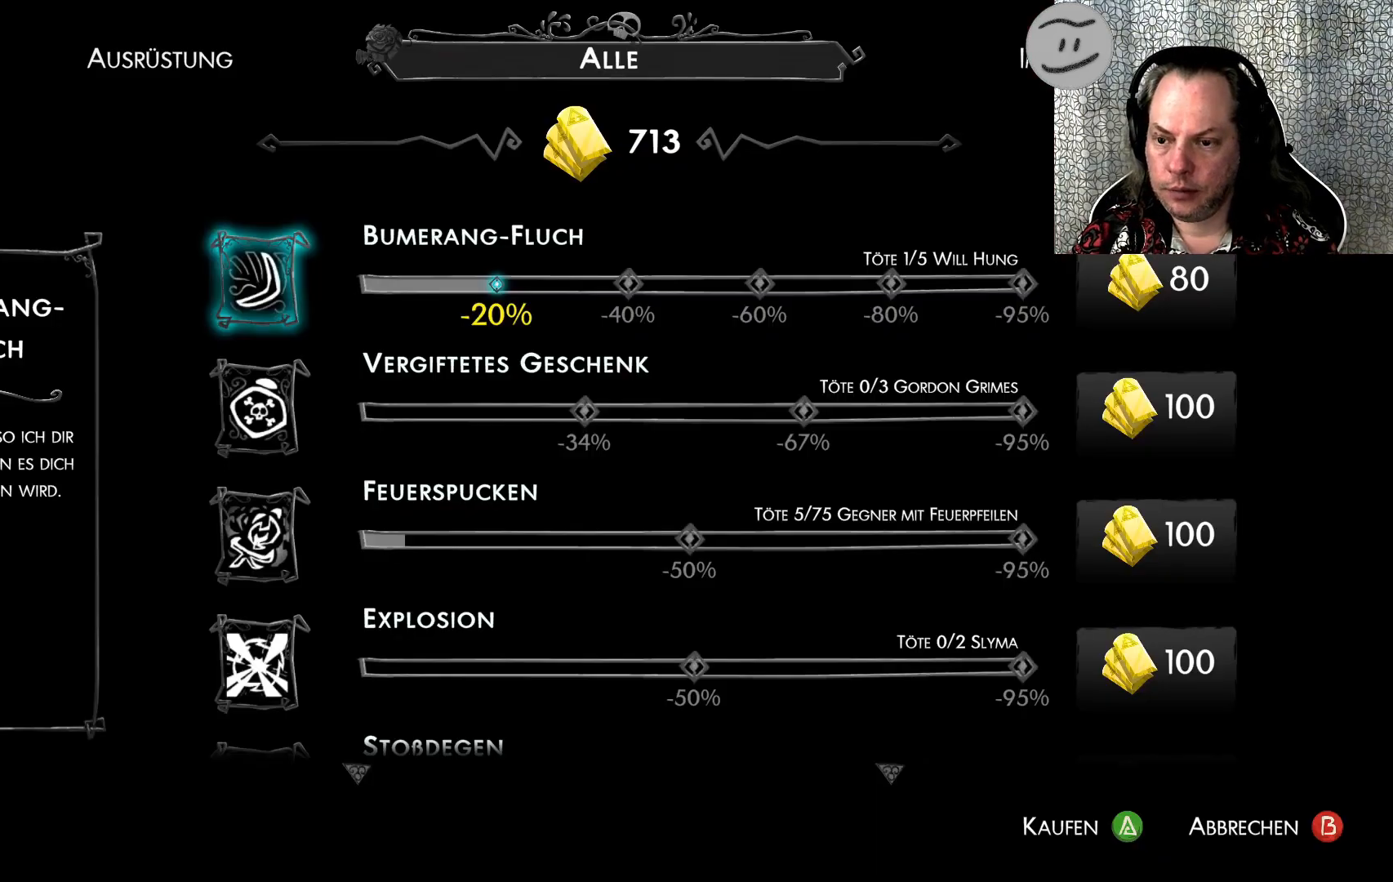
{"buttons": [], "left_stick": "center", "events": []}
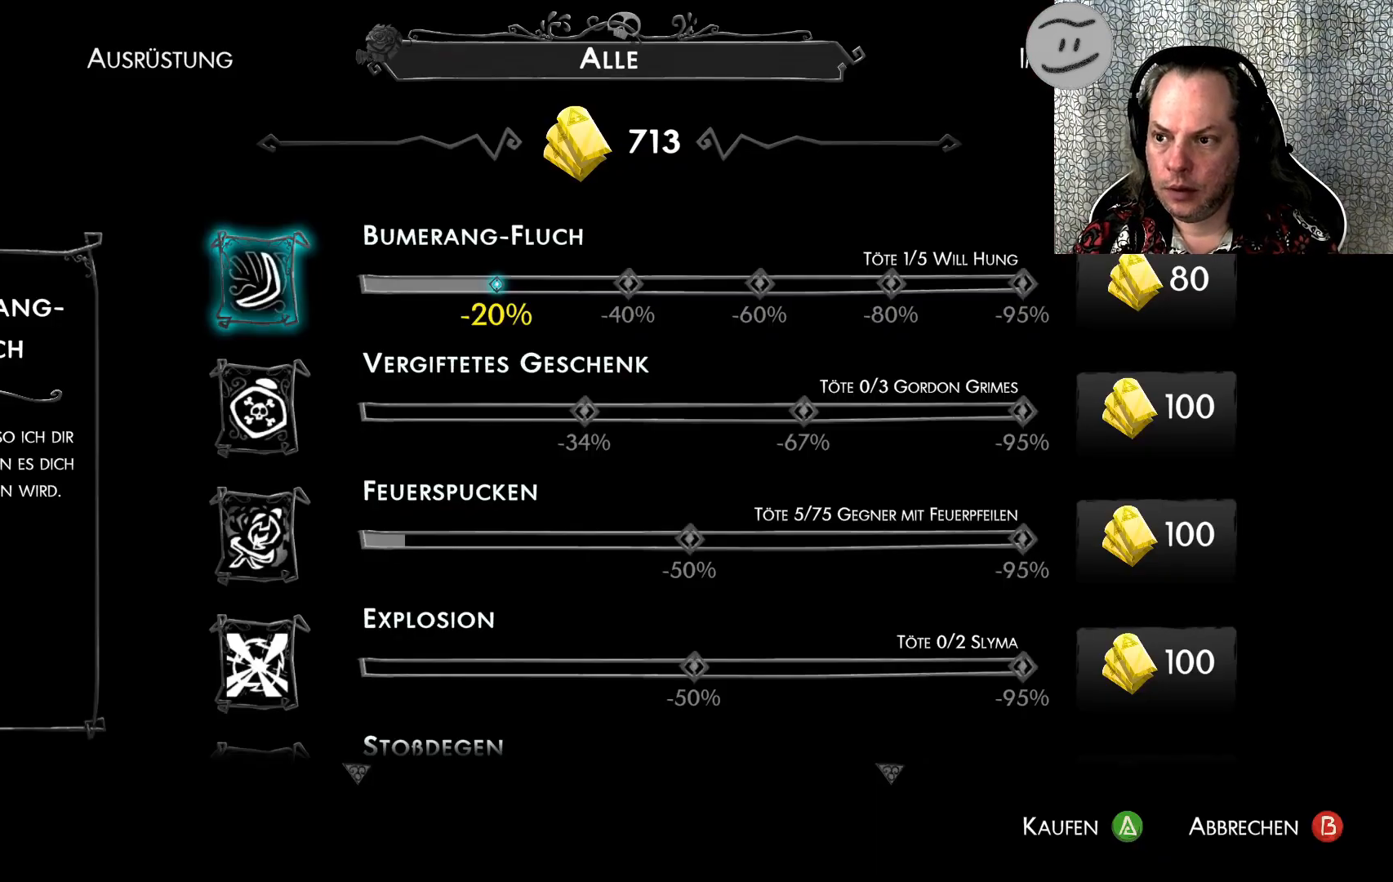
{"buttons": [], "left_stick": "center", "events": [[333, "R1", "down"], [467, "R1", "up"]]}
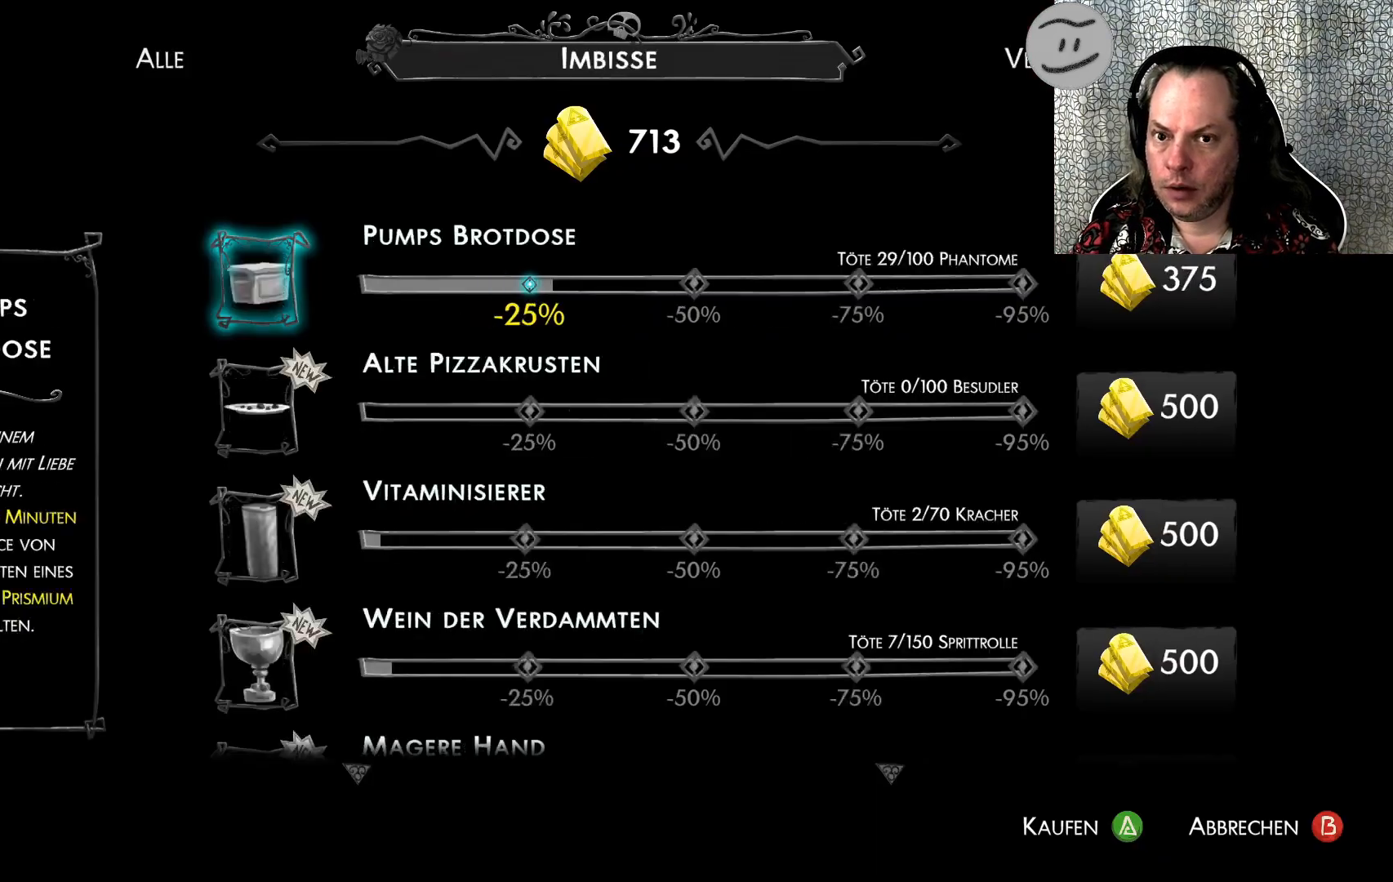
{"buttons": [], "left_stick": "center", "events": []}
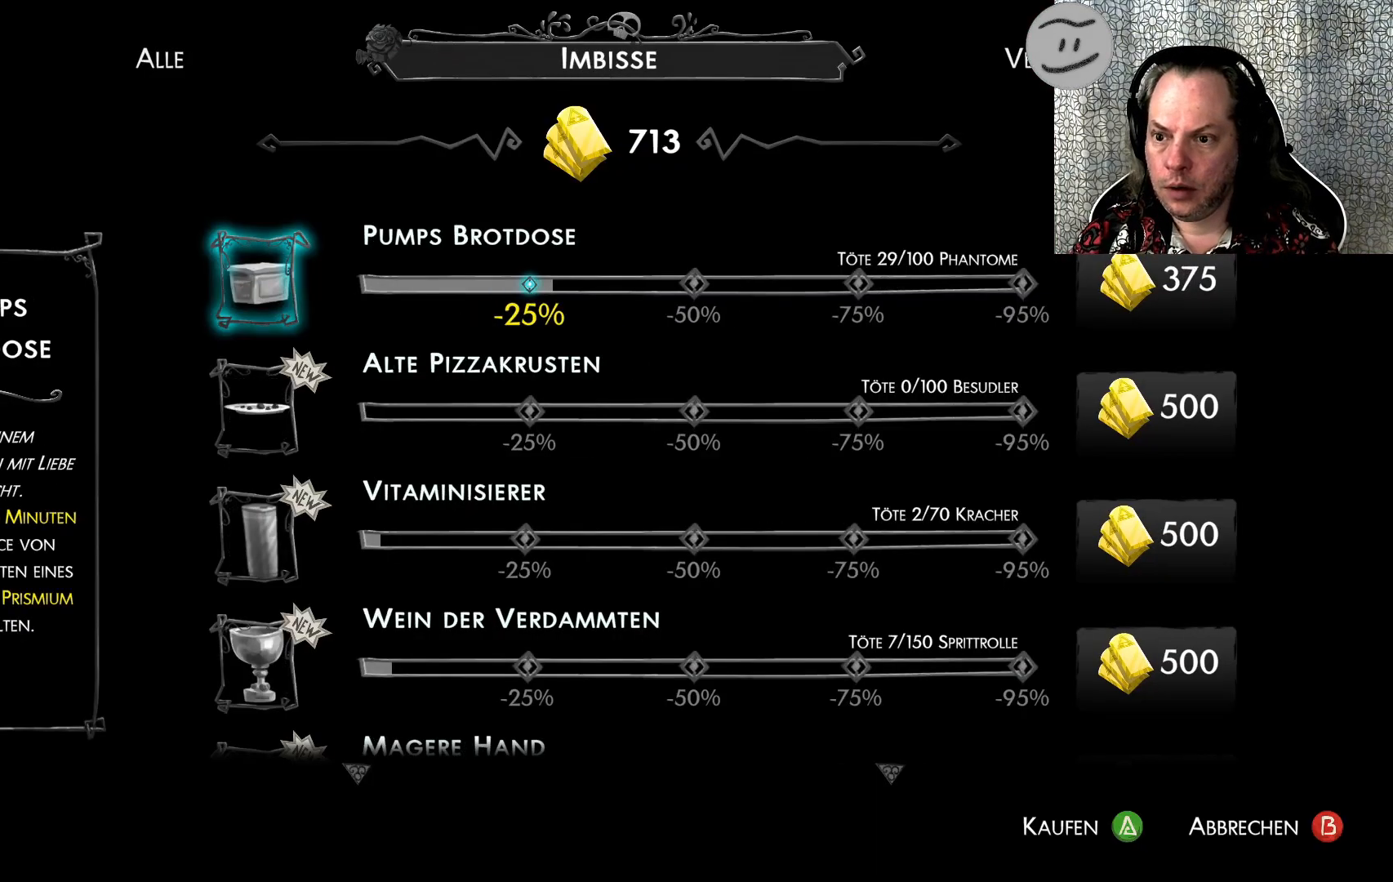
{"buttons": [], "left_stick": "center", "events": []}
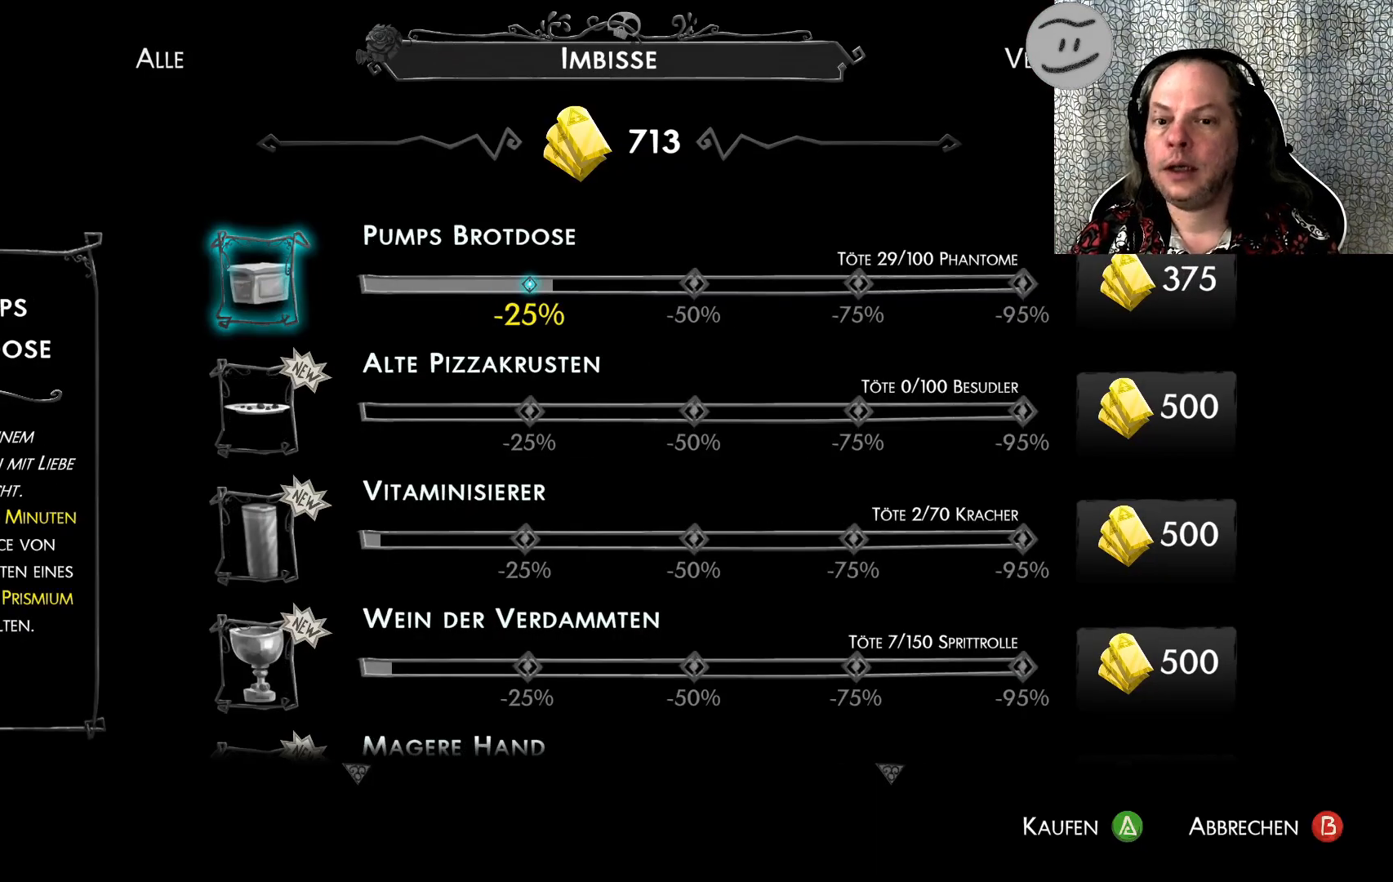
{"buttons": [], "left_stick": "center", "events": []}
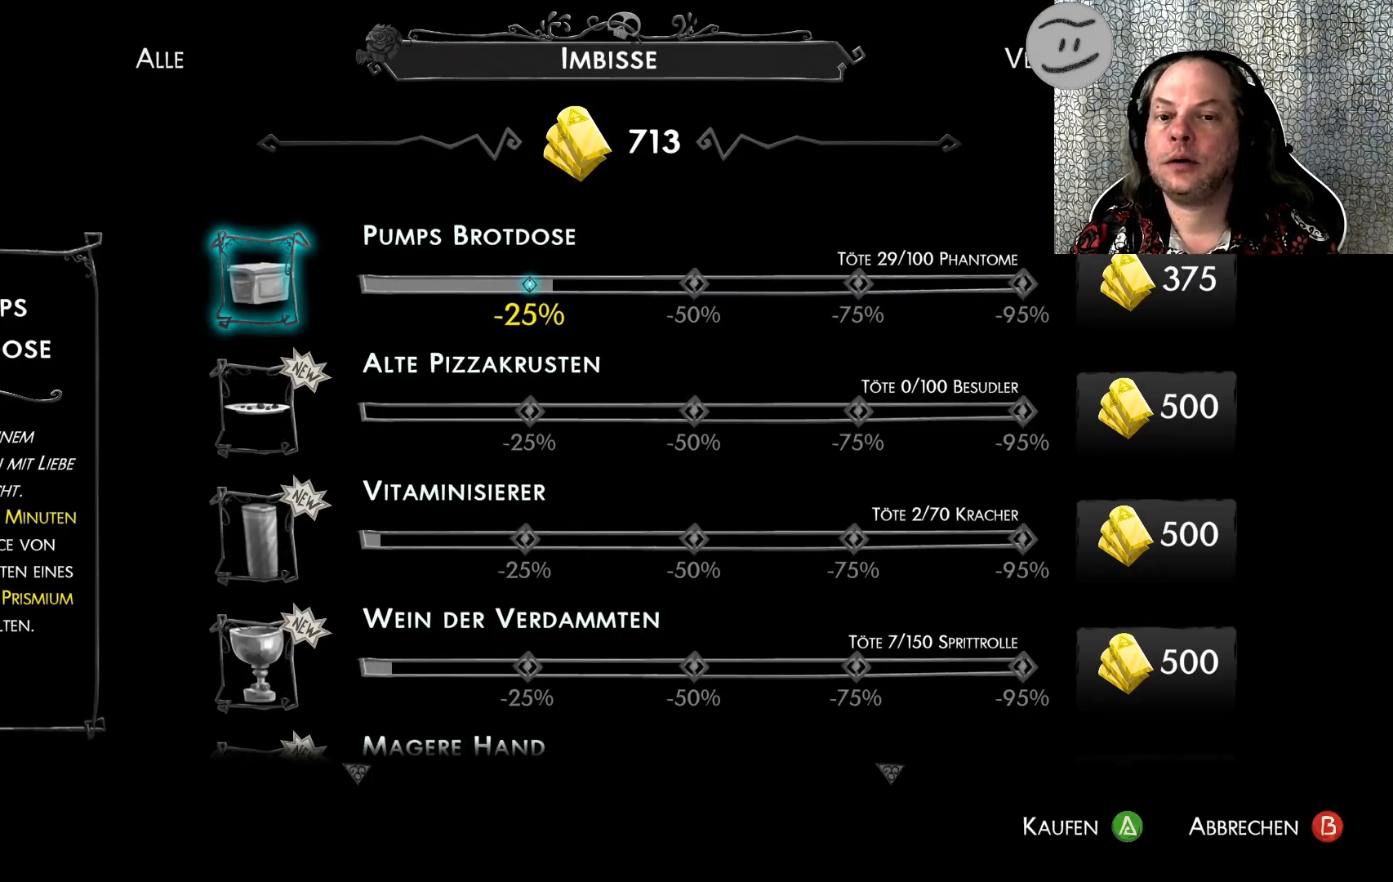
{"buttons": [], "left_stick": "center", "events": []}
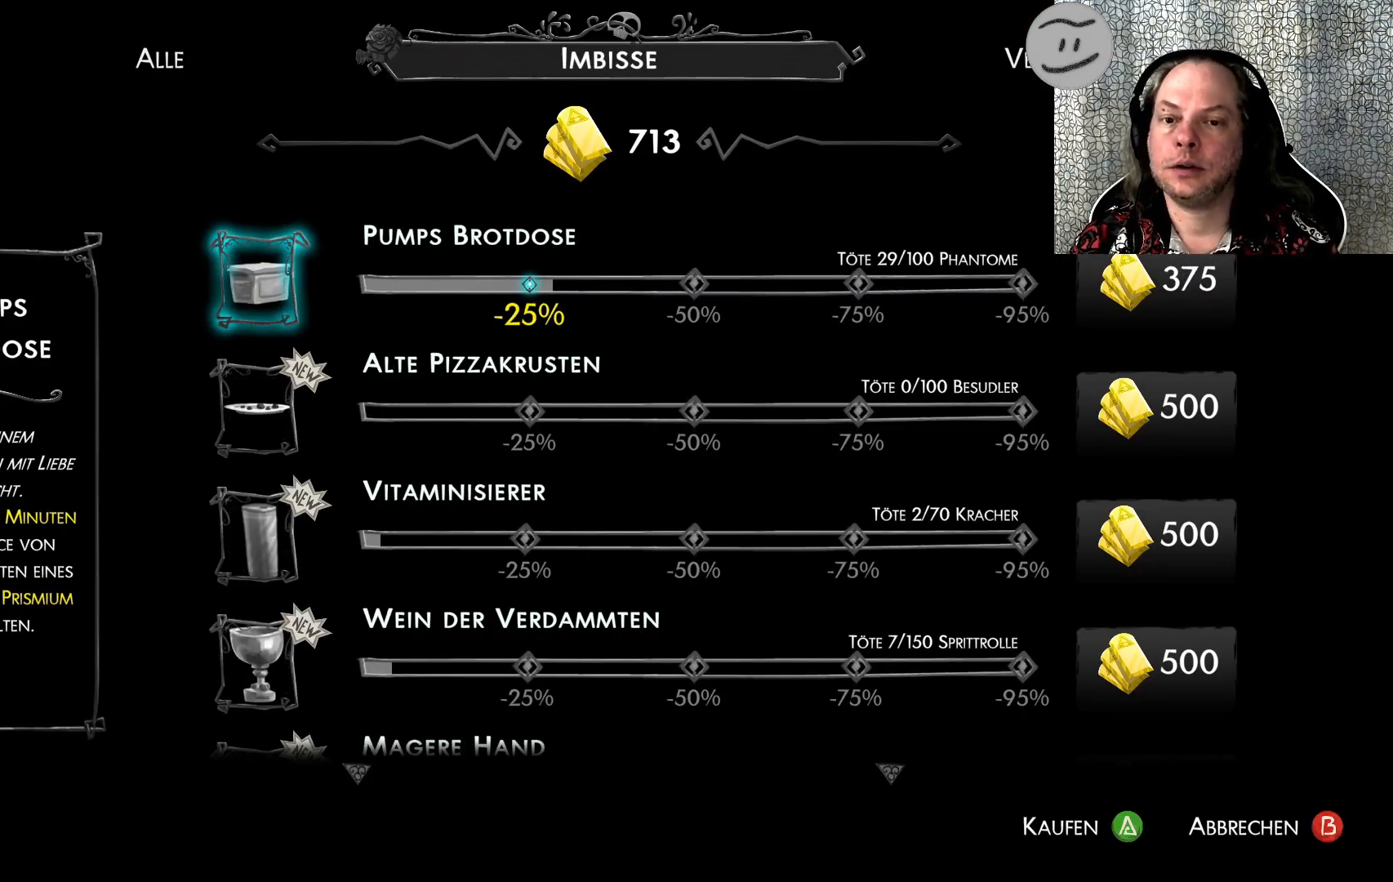
{"buttons": [], "left_stick": "center", "events": [[100, "R1", "down"], [267, "R1", "up"]]}
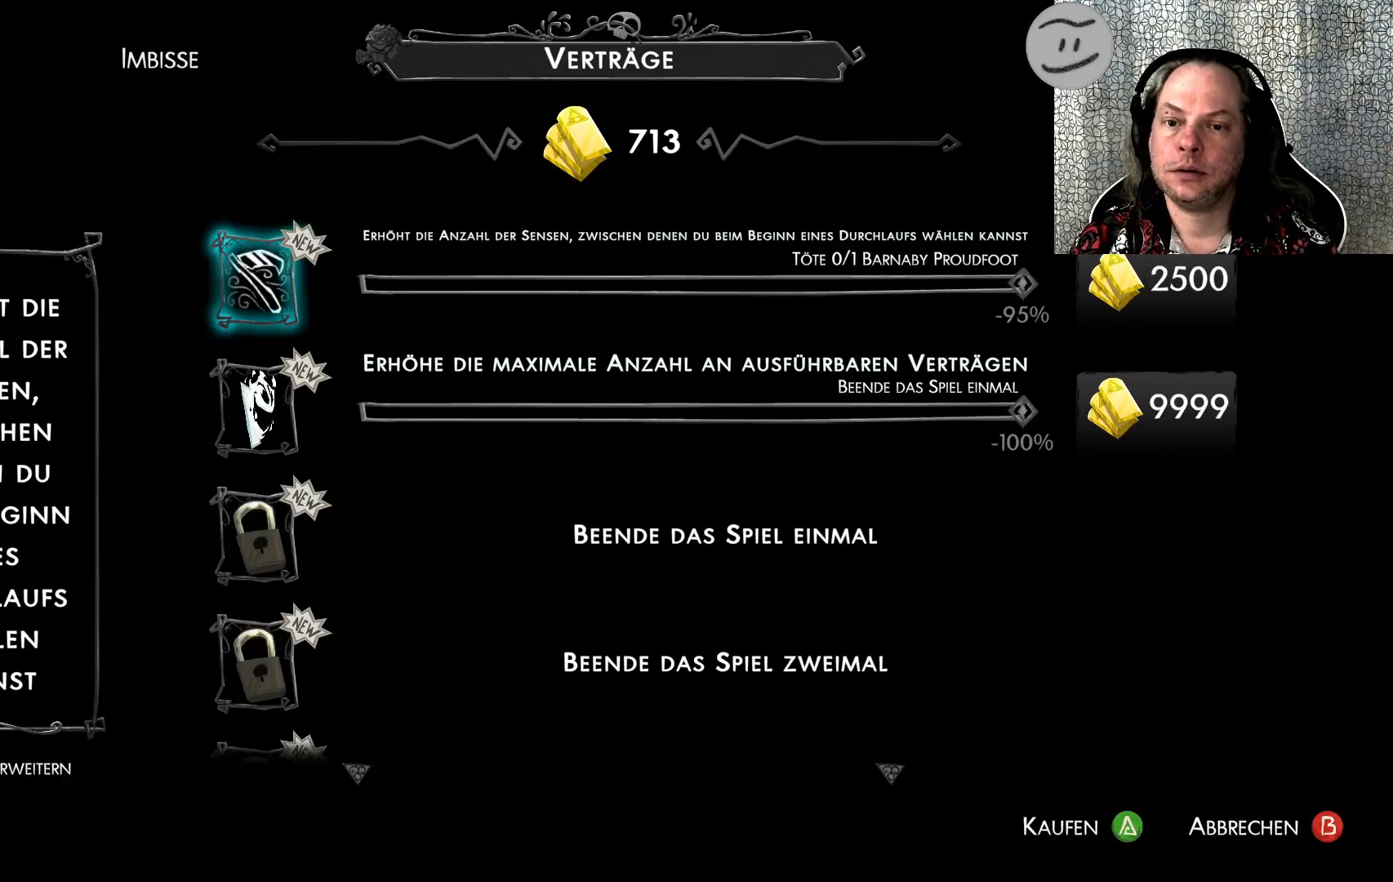
{"buttons": [], "left_stick": "center", "events": []}
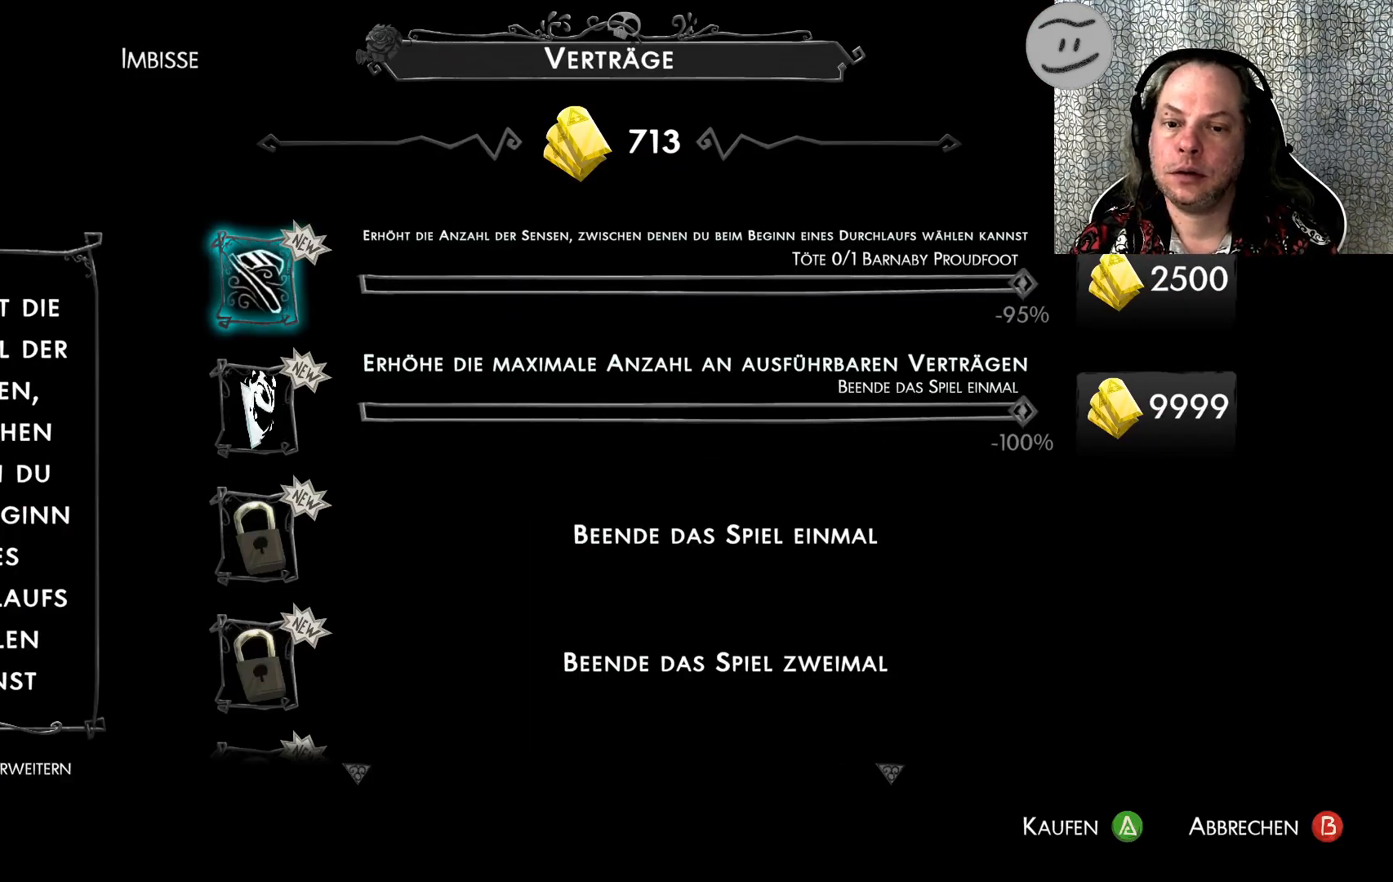
{"buttons": [], "left_stick": "center", "events": []}
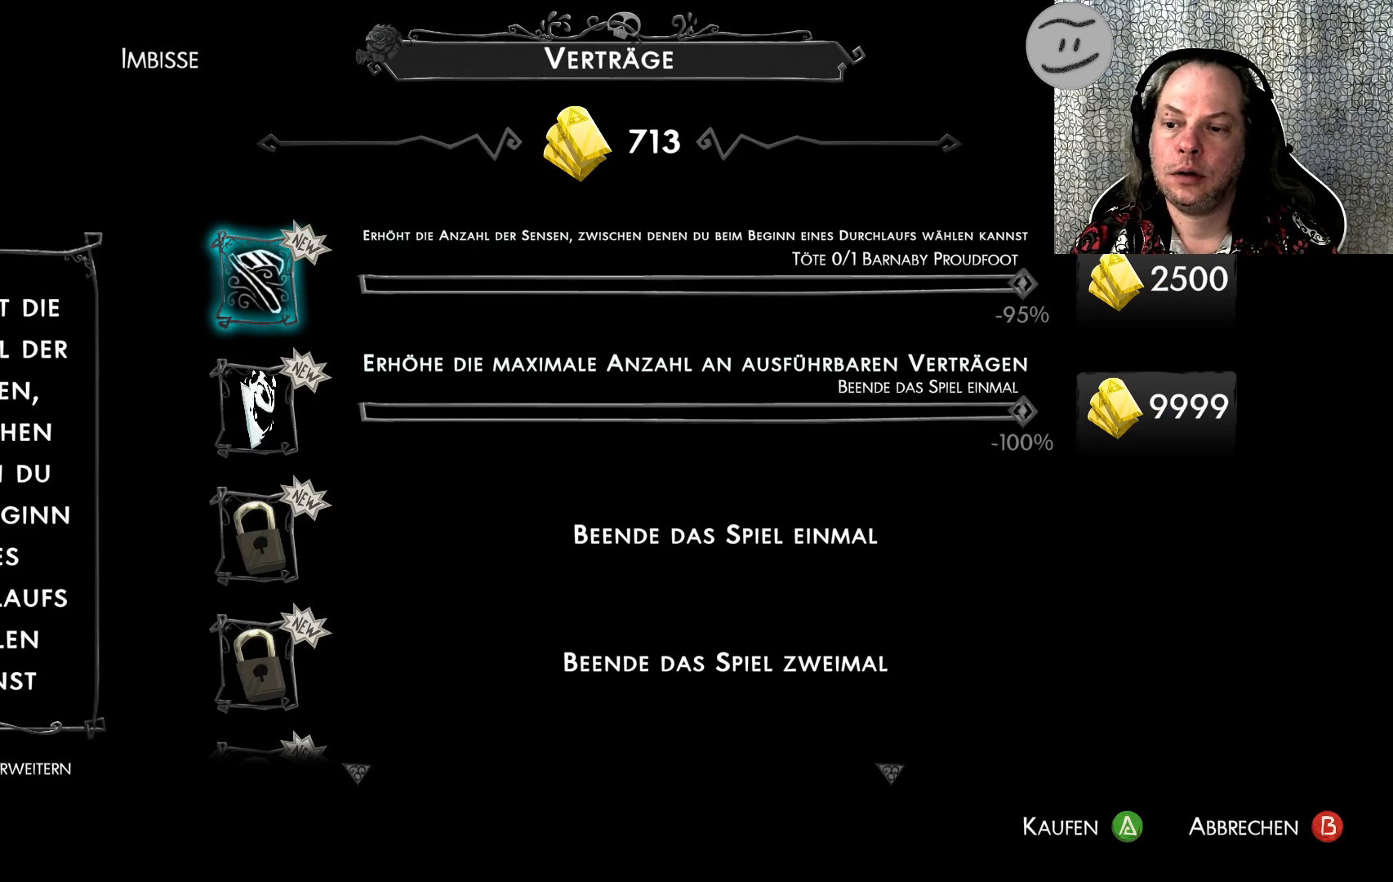
{"buttons": ["R1"], "left_stick": "center", "events": [[67, "R1", "down"], [233, "R1", "up"], [433, "R1", "down"]]}
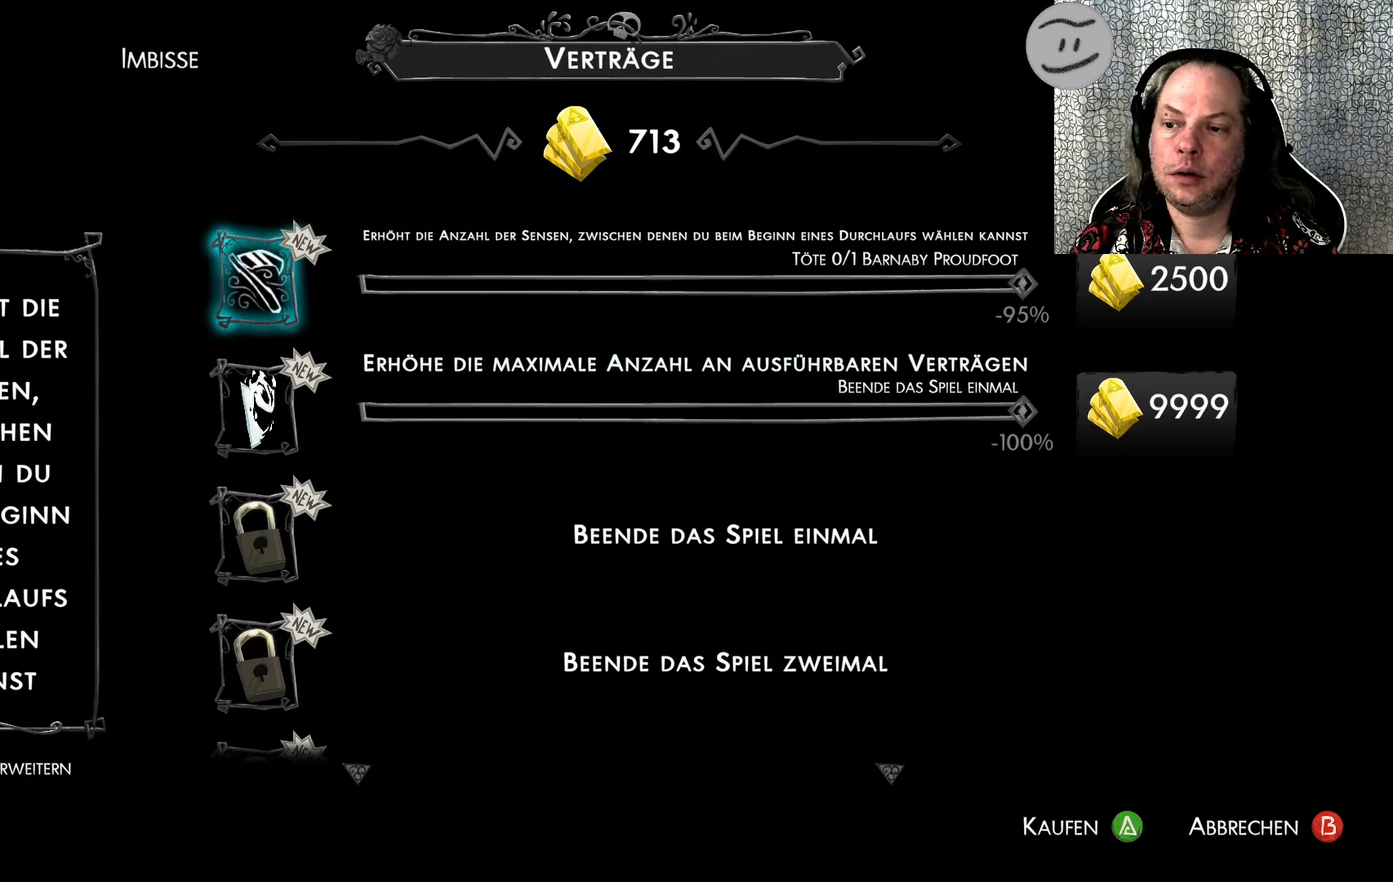
{"buttons": [], "left_stick": "center", "events": [[67, "R1", "up"], [267, "L1", "down"], [433, "L1", "up"]]}
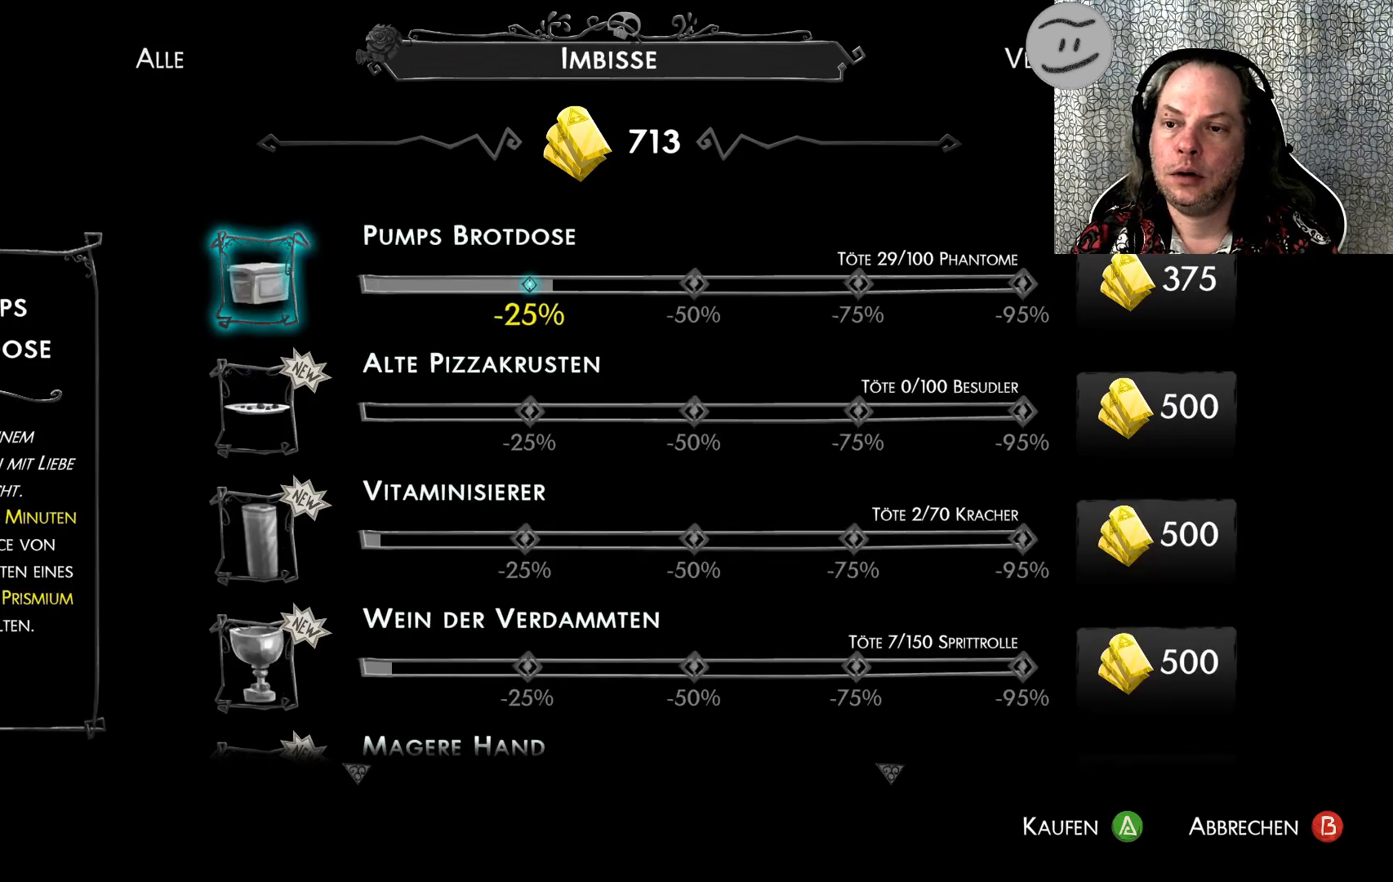
{"buttons": ["L1"], "left_stick": "center", "events": [[67, "L1", "down"], [300, "L1", "up"], [433, "L1", "down"]]}
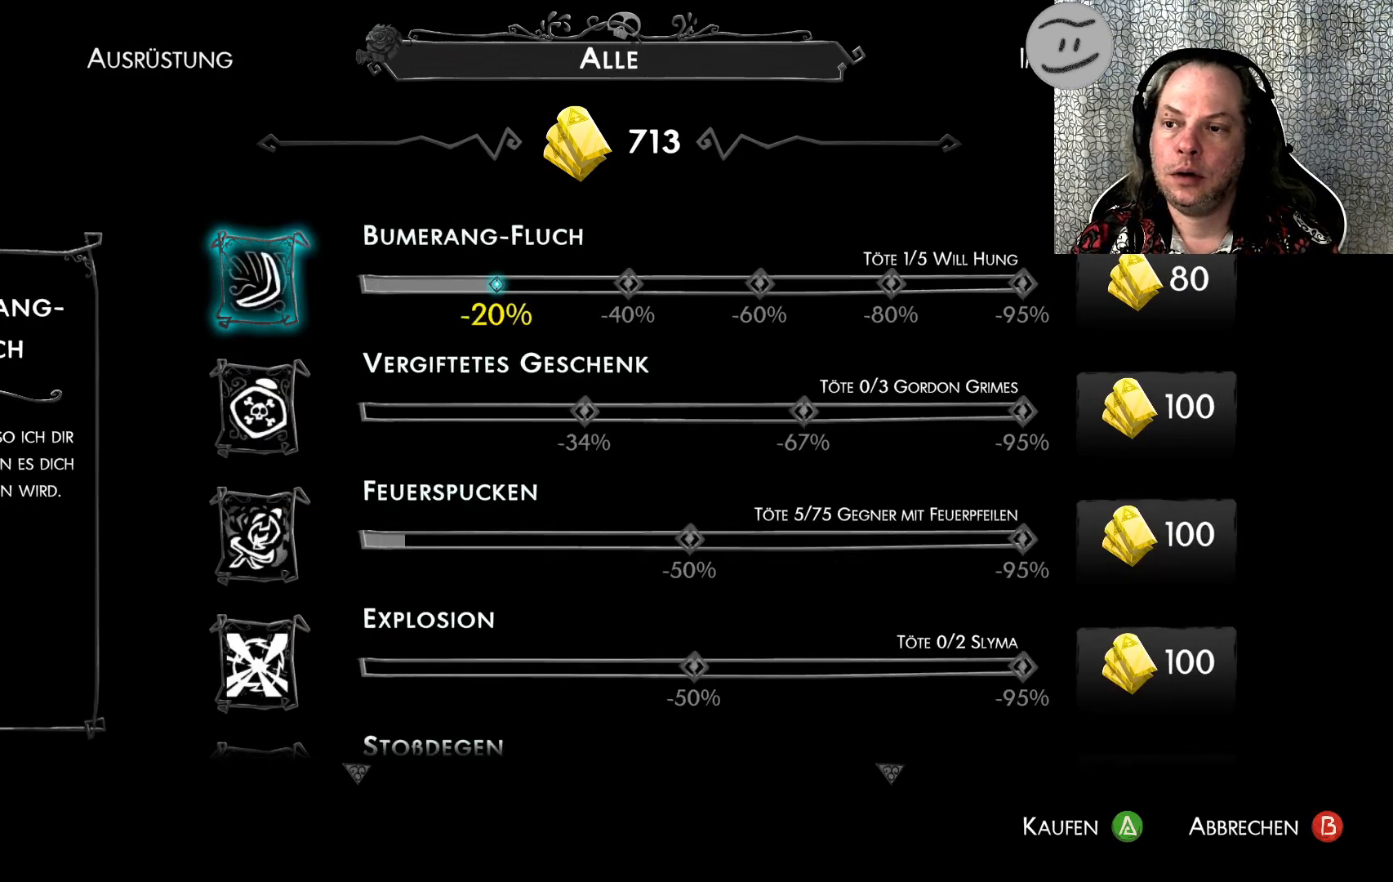
{"buttons": [], "left_stick": "center", "events": [[167, "L1", "up"]]}
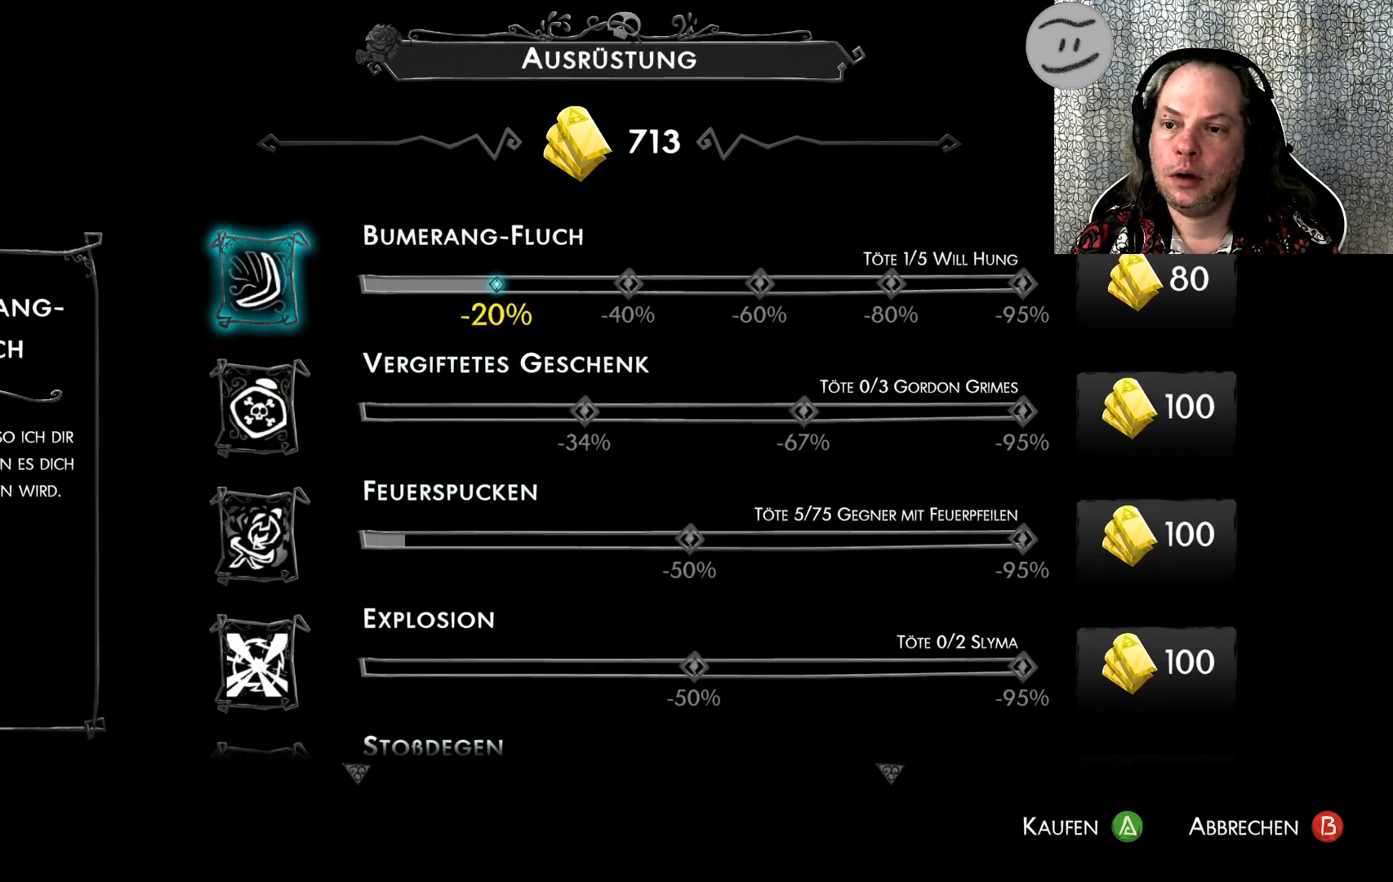
{"buttons": ["L1"], "left_stick": "center", "events": [[333, "L1", "down"]]}
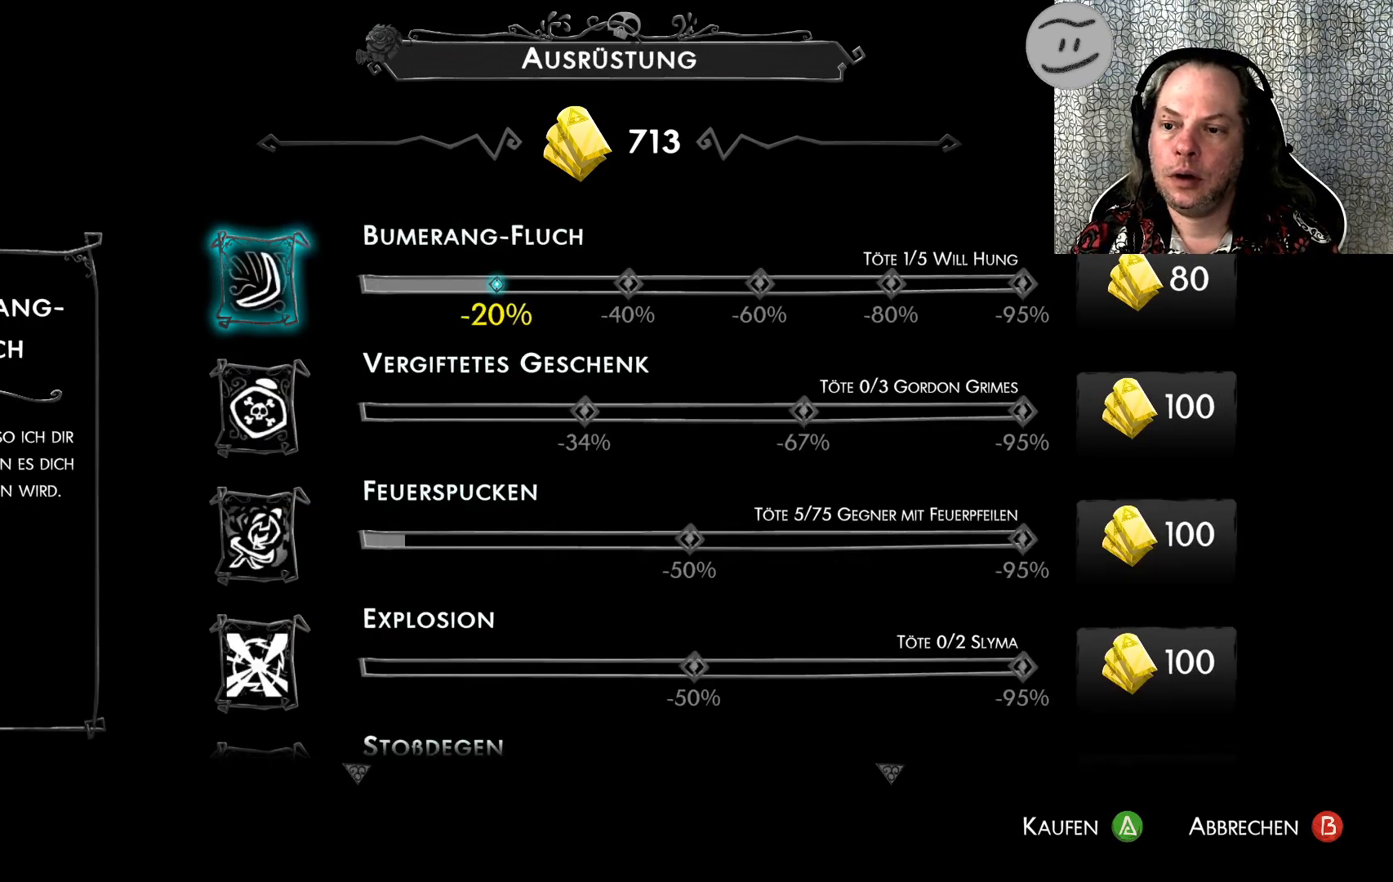
{"buttons": ["L1"], "left_stick": "center", "events": [[67, "L1", "up"], [167, "L1", "down"], [367, "L1", "up"], [467, "L1", "down"]]}
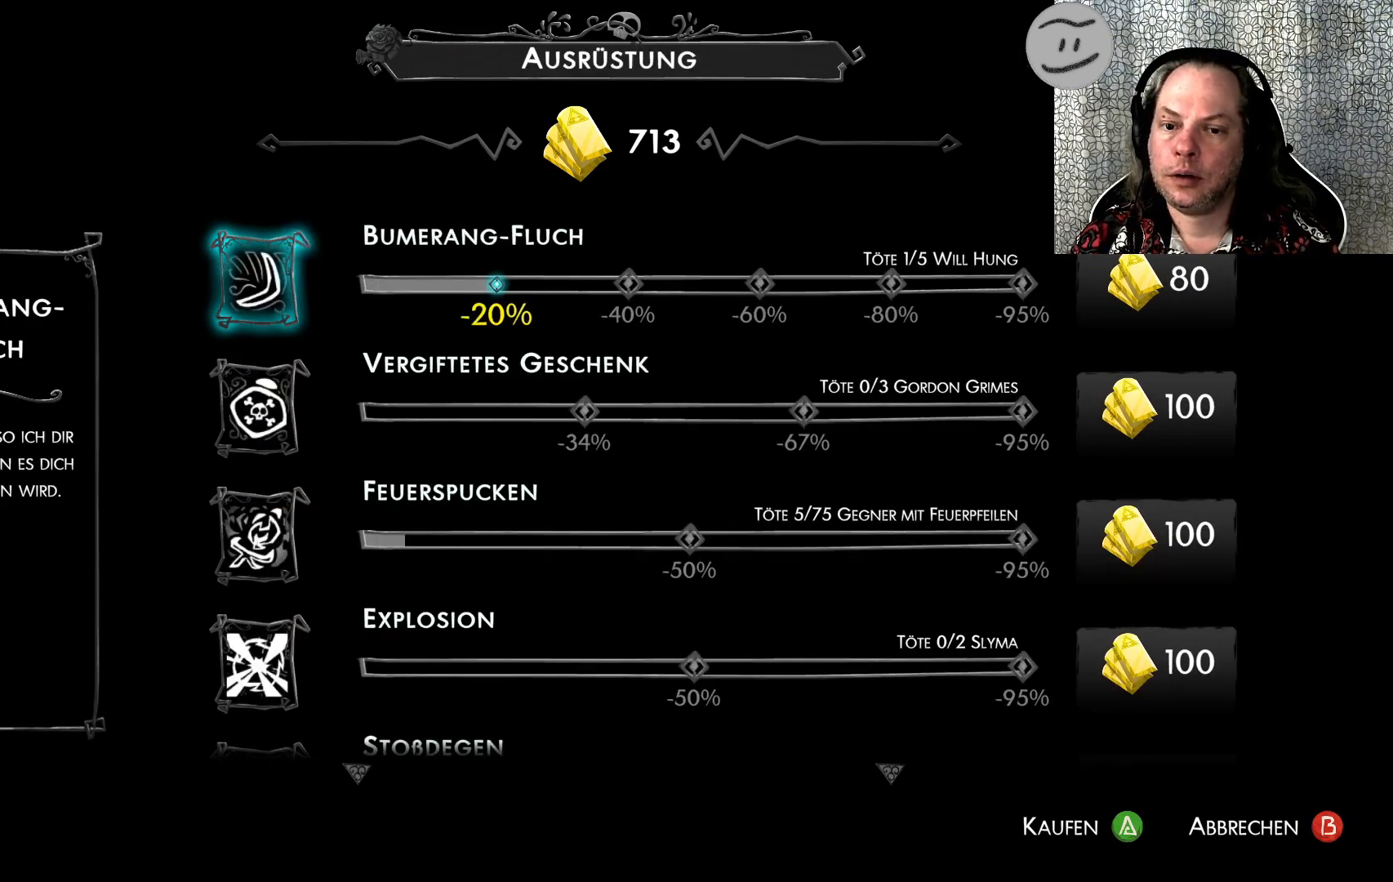
{"buttons": [], "left_stick": "center", "events": [[100, "L1", "up"], [200, "L1", "down"], [333, "L1", "up"]]}
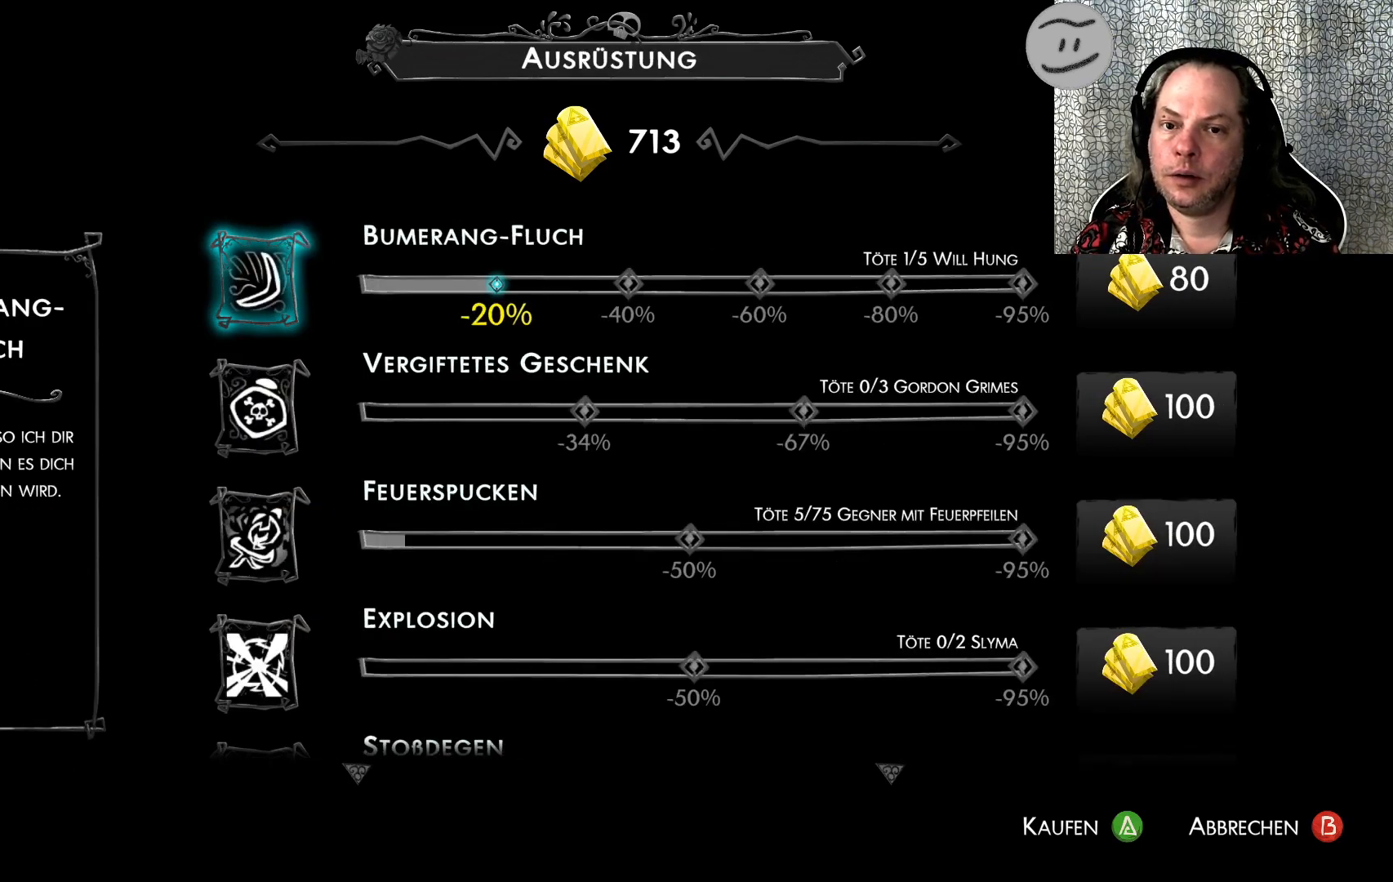
{"buttons": [], "left_stick": "center", "events": []}
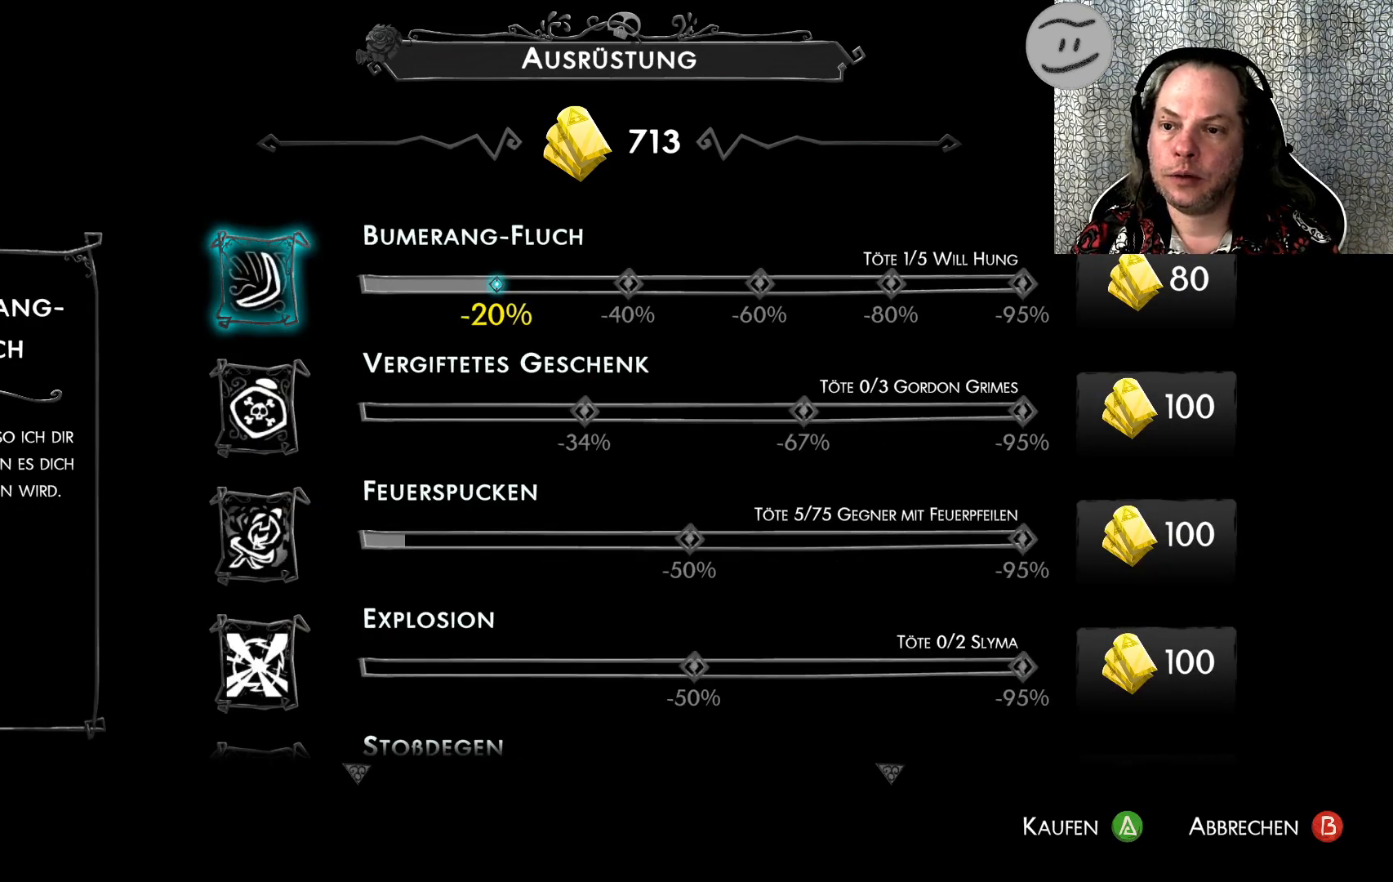
{"buttons": [], "left_stick": "center", "events": []}
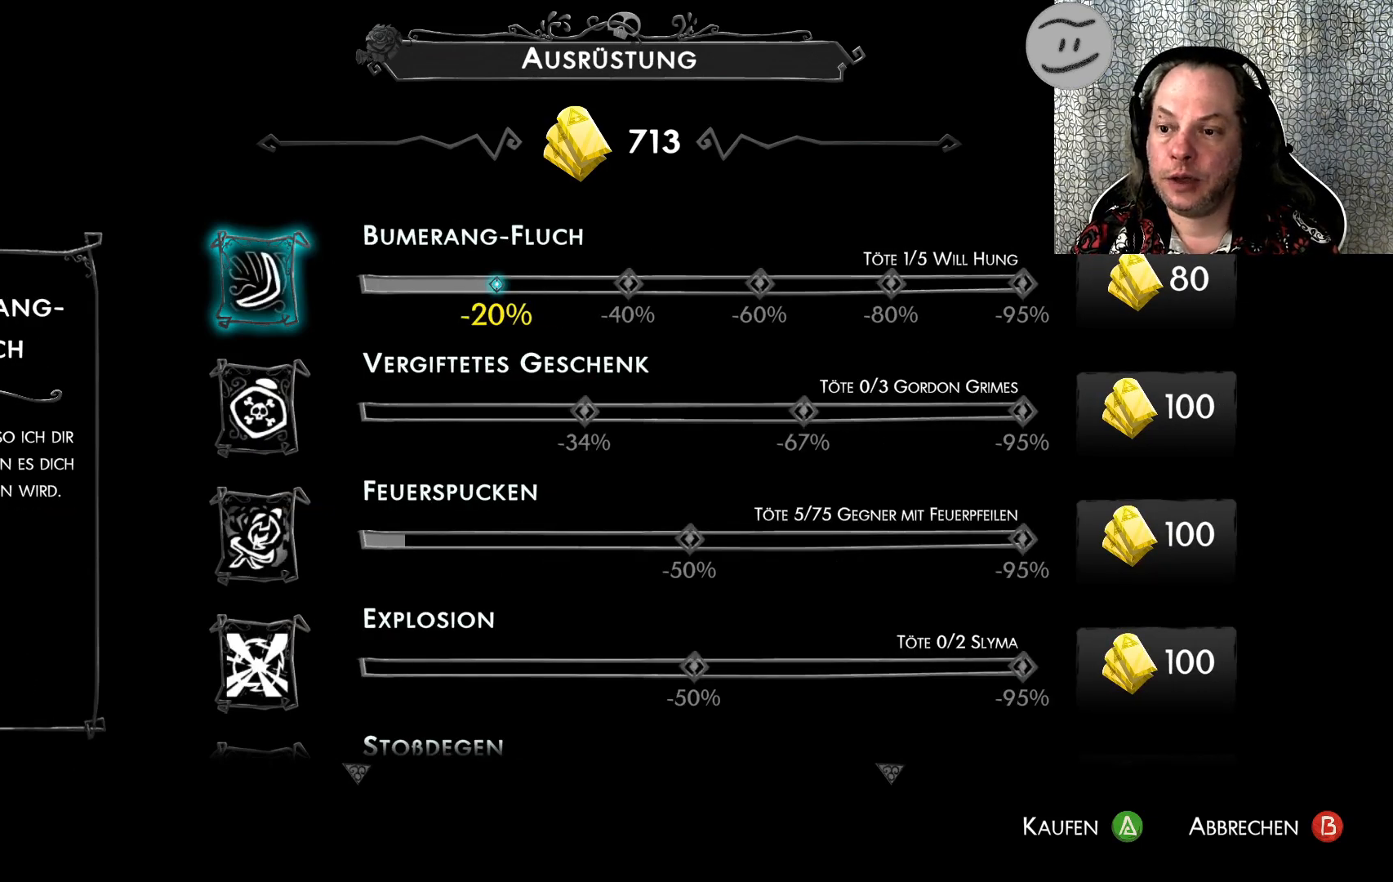
{"buttons": [], "left_stick": "center", "events": []}